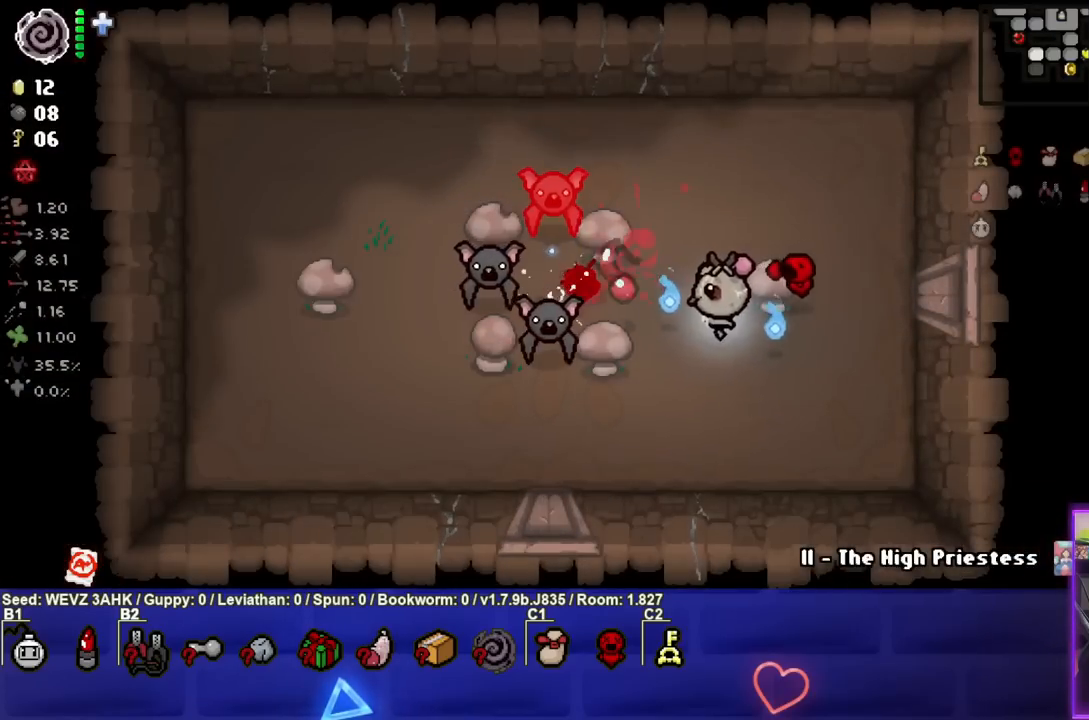
Gameplay with a controller (PlayStation layout); each line is a JSON object with the inputs held at the frame after it. "events" lists button and stick changes between this image and that frame as [ms after this image, input, new state], when the widget could be followed in between.
{"buttons": ["SQUARE"], "left_stick": "up", "right_stick": "center", "events": [[17, "left_stick", "down"], [83, "left_stick", "right"], [217, "left_stick", "up"]]}
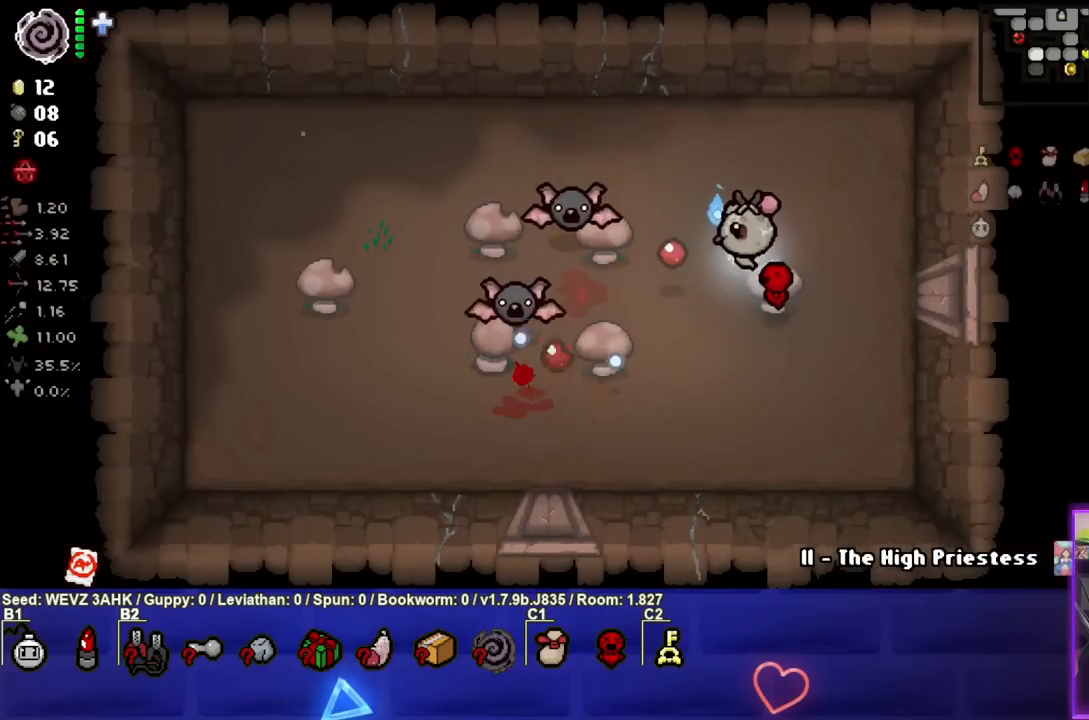
{"buttons": ["SQUARE"], "left_stick": "down-left", "right_stick": "center", "events": [[50, "left_stick", "up-left"], [150, "left_stick", "down-right"], [417, "left_stick", "center"], [467, "left_stick", "down-left"]]}
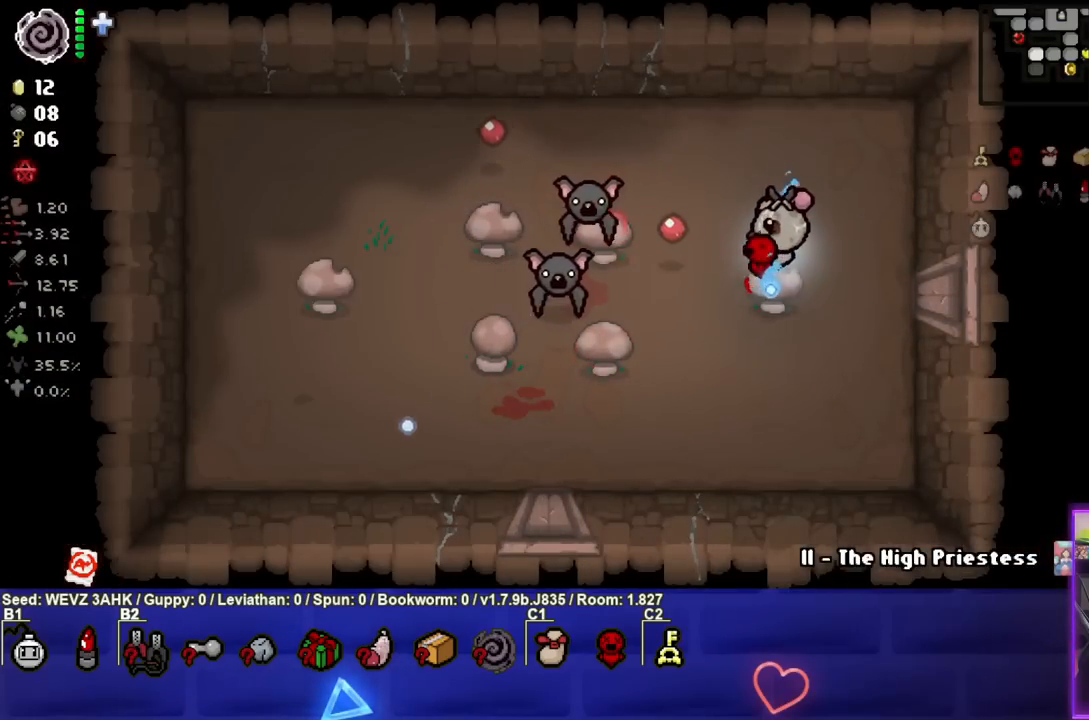
{"buttons": ["SQUARE"], "left_stick": "up-right", "right_stick": "center", "events": [[150, "left_stick", "down"], [383, "left_stick", "up-right"]]}
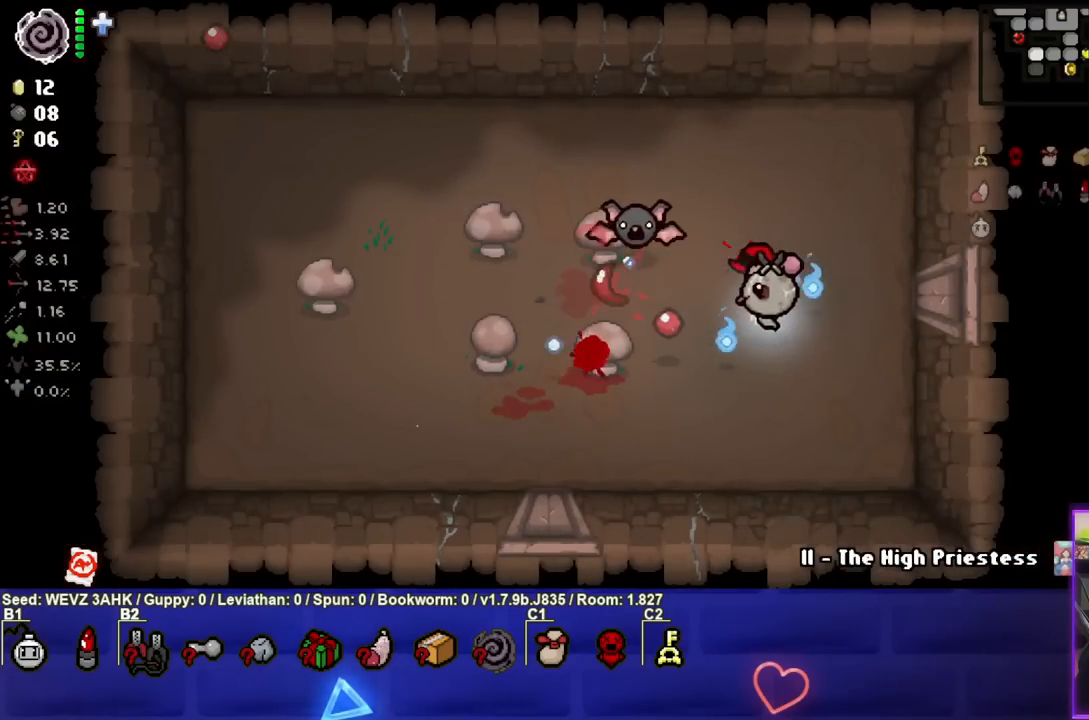
{"buttons": ["SQUARE"], "left_stick": "center", "right_stick": "center", "events": [[133, "left_stick", "center"], [233, "left_stick", "up-right"], [467, "left_stick", "center"]]}
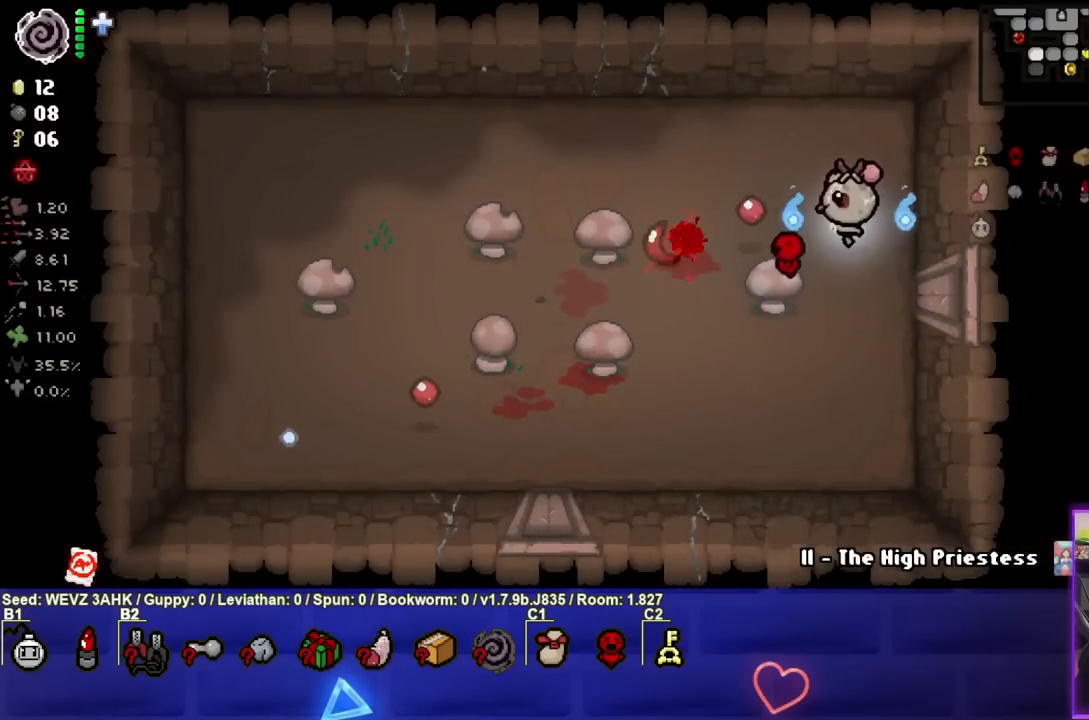
{"buttons": [], "left_stick": "left", "right_stick": "center", "events": [[67, "left_stick", "down"], [133, "left_stick", "down-left"], [300, "SQUARE", "up"], [467, "left_stick", "left"]]}
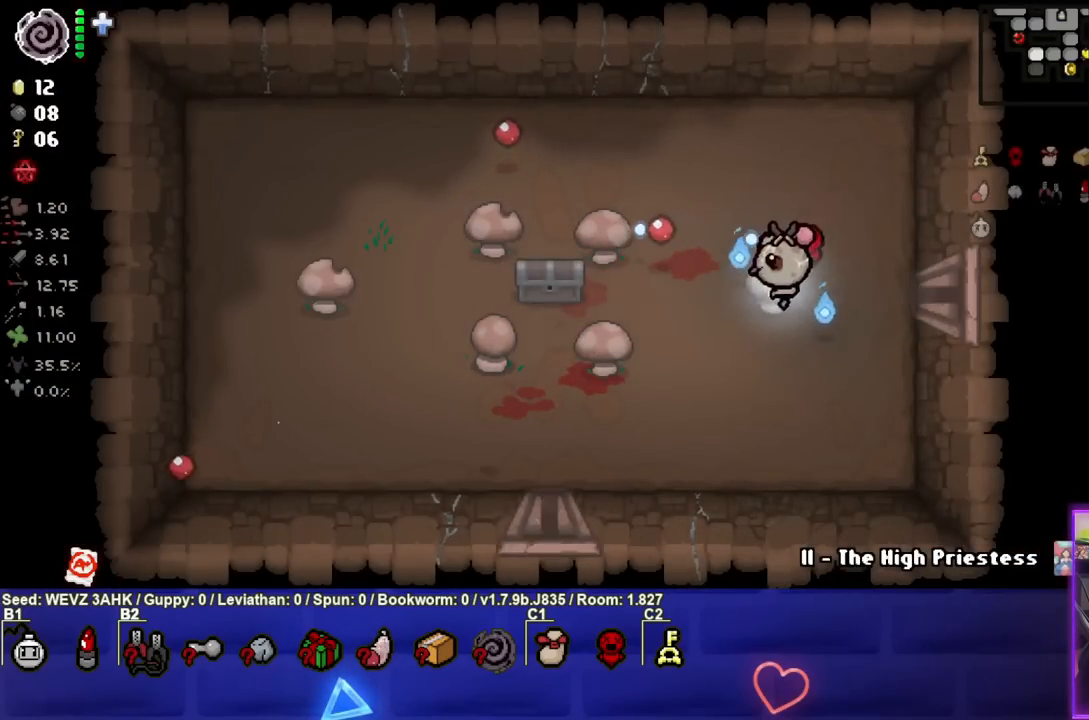
{"buttons": [], "left_stick": "left", "right_stick": "center", "events": []}
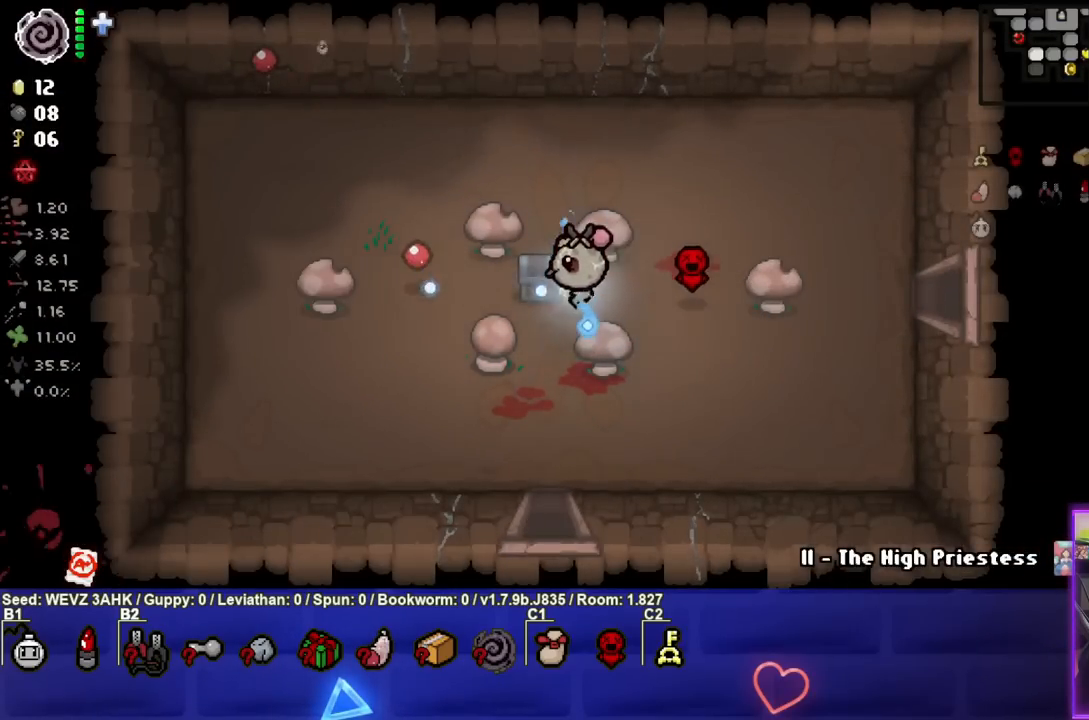
{"buttons": [], "left_stick": "right", "right_stick": "center", "events": [[67, "left_stick", "center"], [200, "left_stick", "right"], [267, "L1", "down"], [367, "L1", "up"]]}
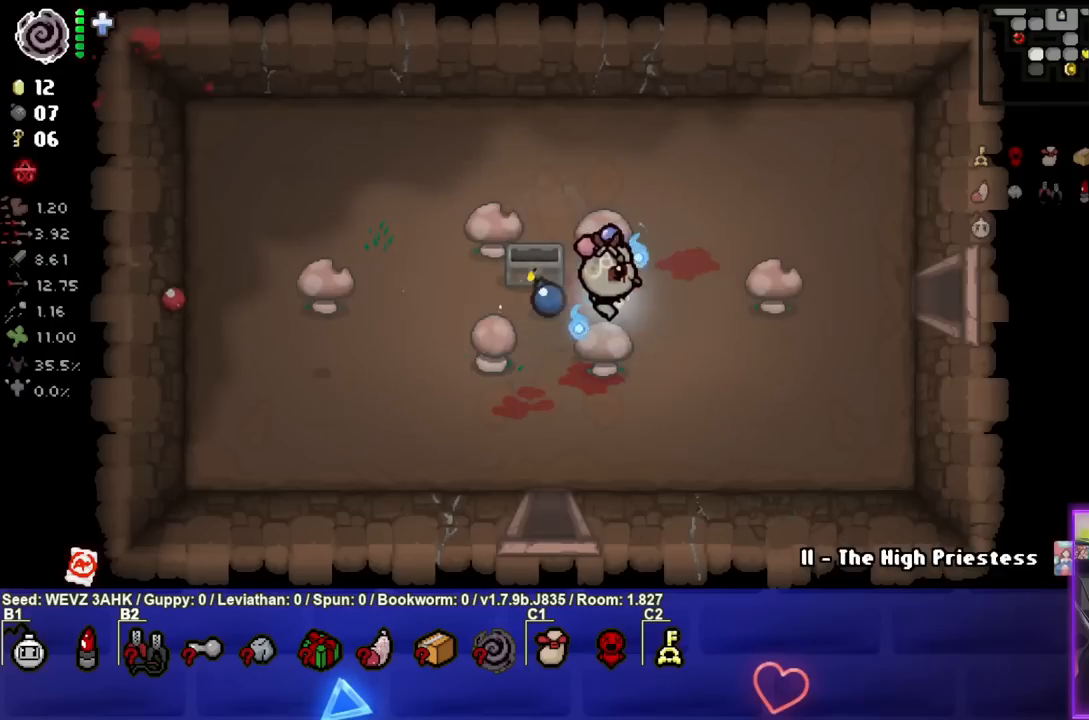
{"buttons": [], "left_stick": "down-right", "right_stick": "center", "events": [[17, "left_stick", "down-right"]]}
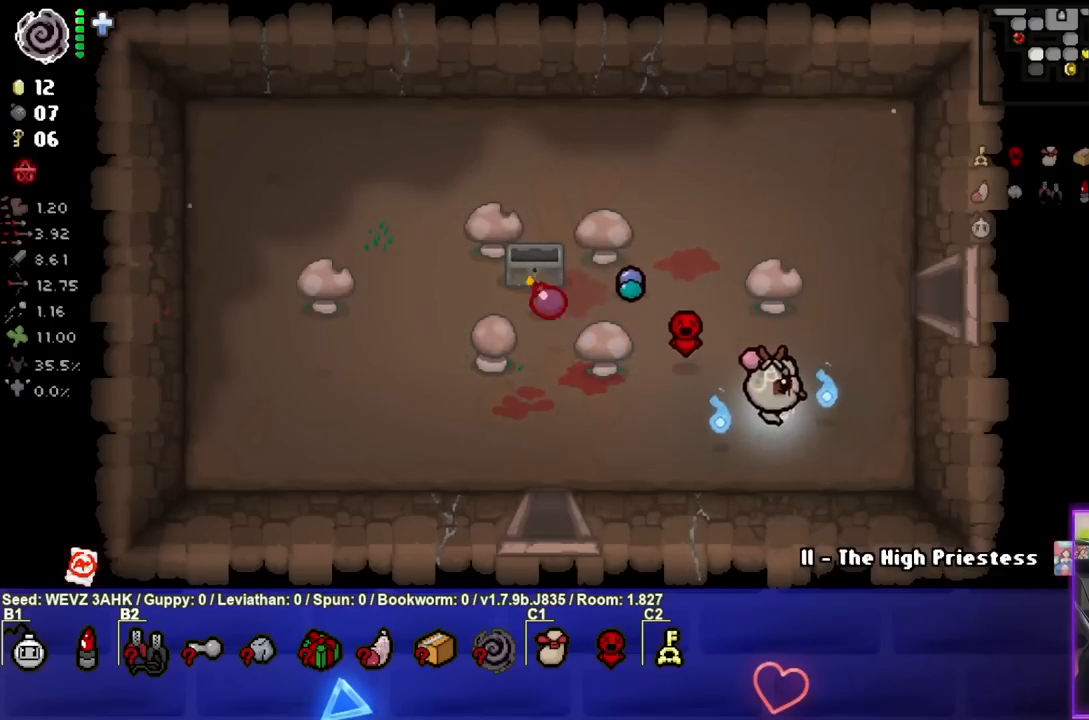
{"buttons": [], "left_stick": "down-right", "right_stick": "center", "events": []}
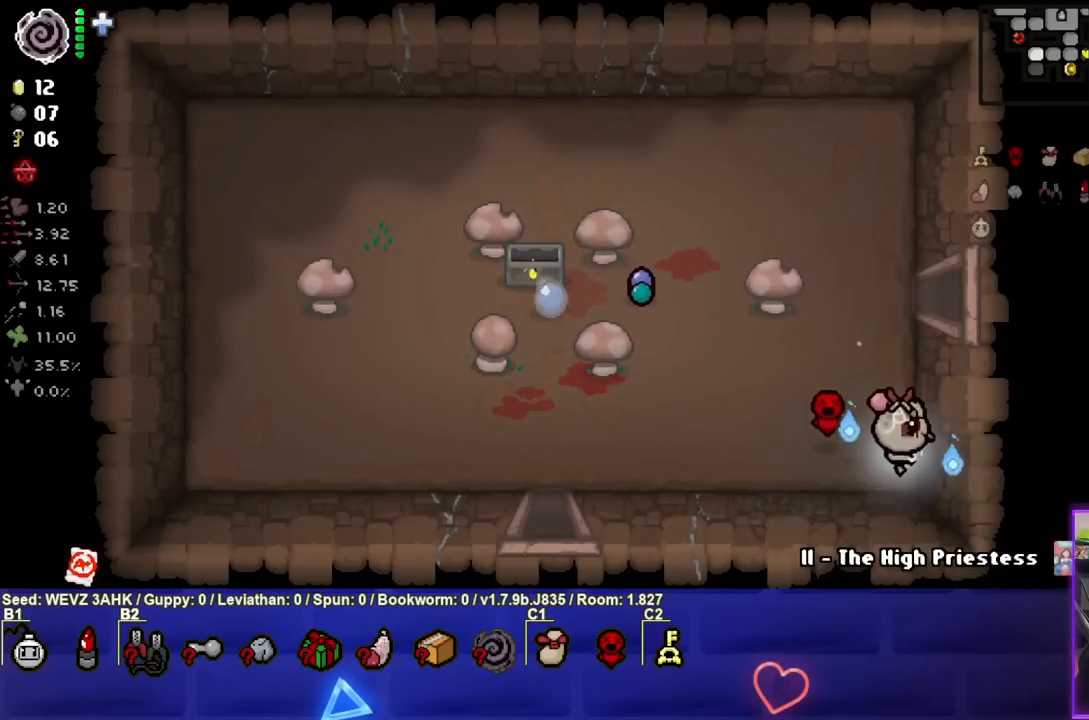
{"buttons": [], "left_stick": "center", "right_stick": "center", "events": [[217, "left_stick", "center"]]}
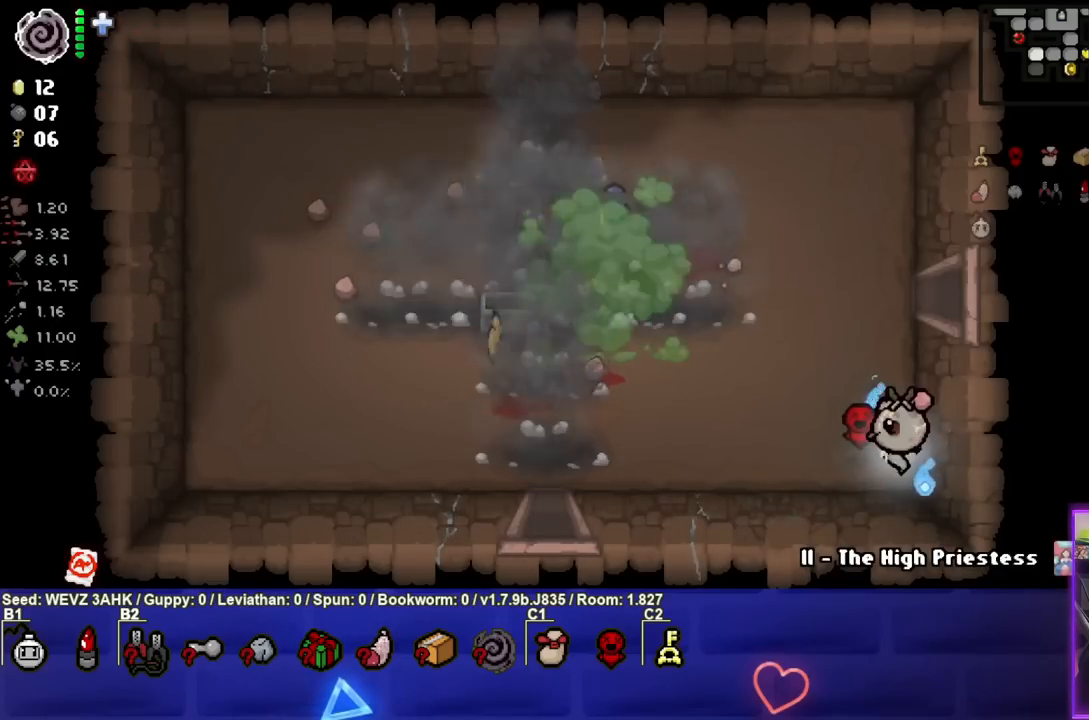
{"buttons": [], "left_stick": "left", "right_stick": "center", "events": [[17, "left_stick", "left"]]}
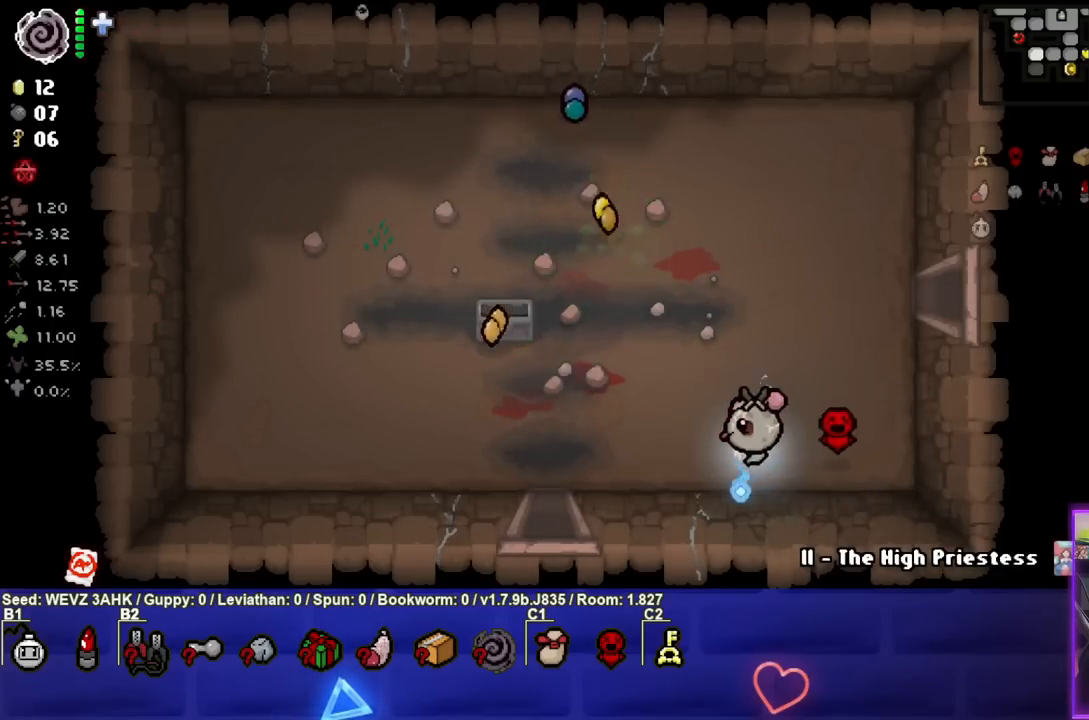
{"buttons": [], "left_stick": "left", "right_stick": "center", "events": []}
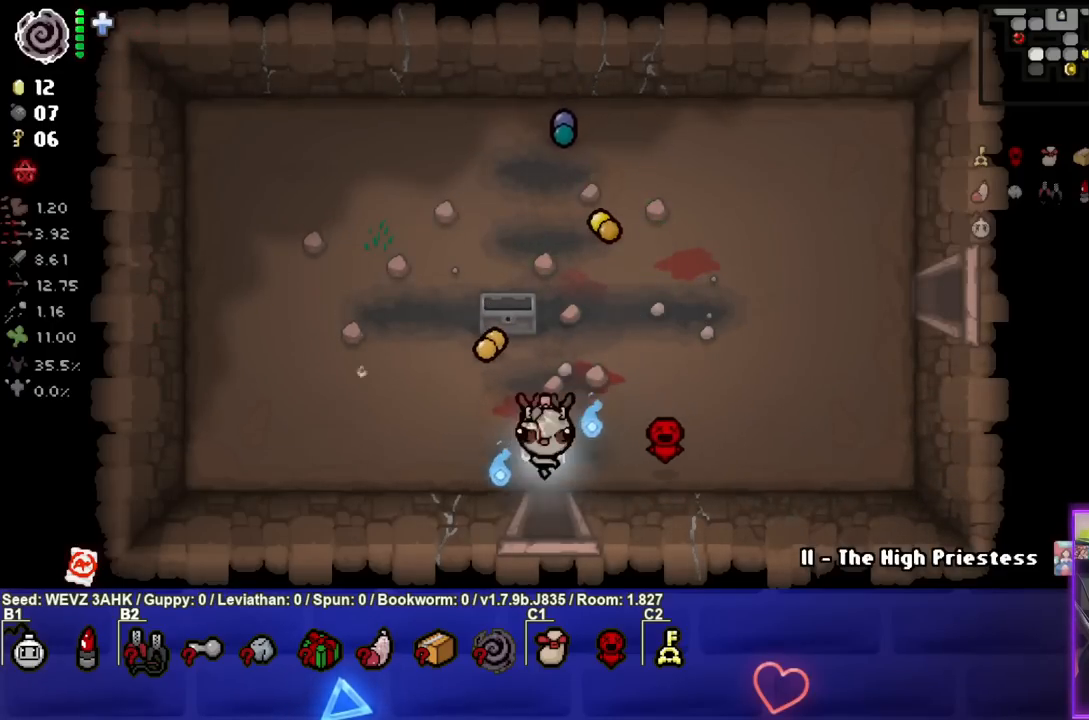
{"buttons": ["CROSS"], "left_stick": "center", "right_stick": "center", "events": [[33, "left_stick", "down"], [350, "CROSS", "down"], [367, "left_stick", "center"]]}
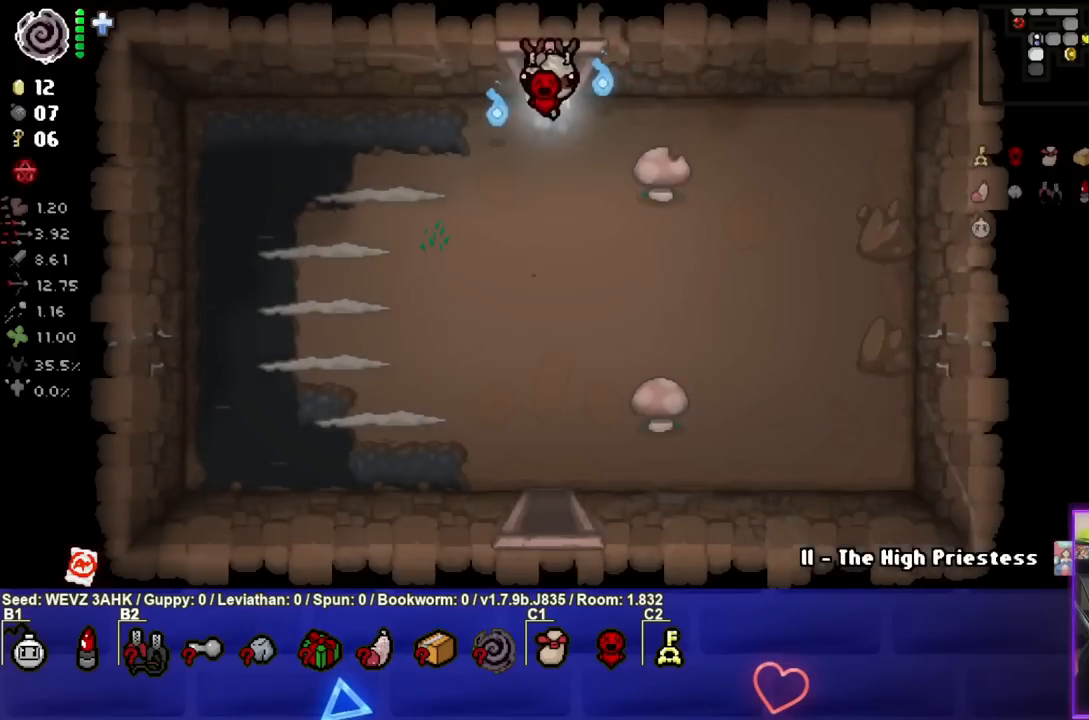
{"buttons": ["SQUARE"], "left_stick": "down-left", "right_stick": "center", "events": [[217, "left_stick", "down"], [283, "left_stick", "down-left"], [383, "CROSS", "up"], [467, "SQUARE", "down"]]}
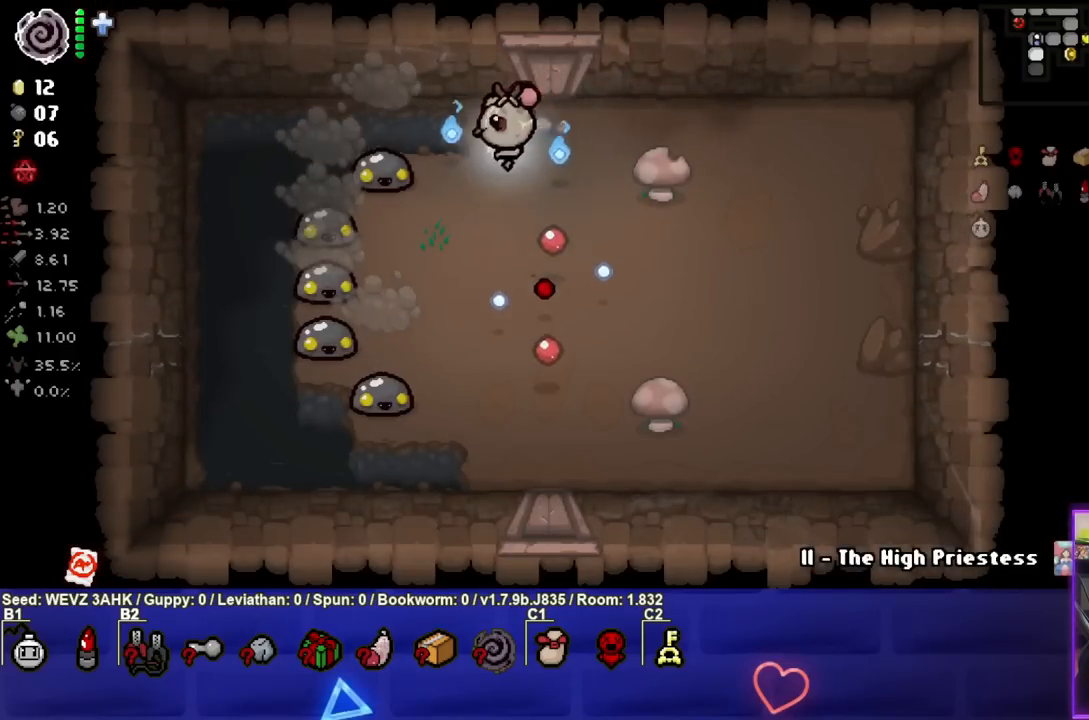
{"buttons": ["SQUARE"], "left_stick": "down", "right_stick": "center", "events": [[83, "left_stick", "center"], [250, "left_stick", "down"]]}
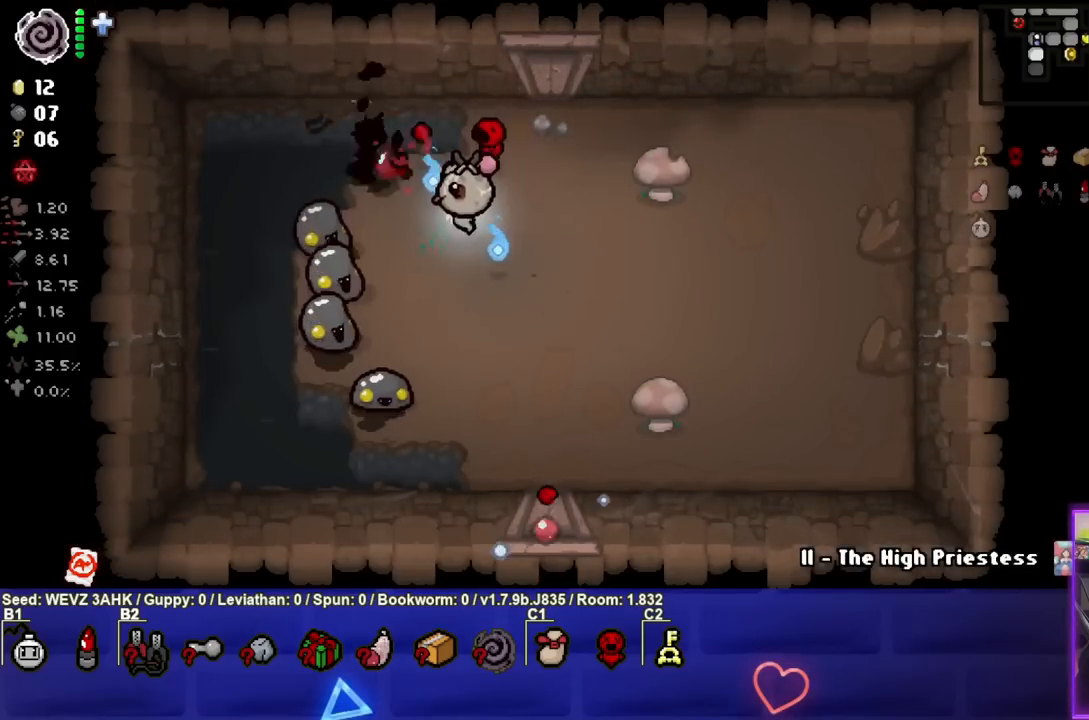
{"buttons": ["SQUARE"], "left_stick": "down-right", "right_stick": "center", "events": [[83, "left_stick", "down-right"], [333, "left_stick", "center"], [383, "left_stick", "down-right"]]}
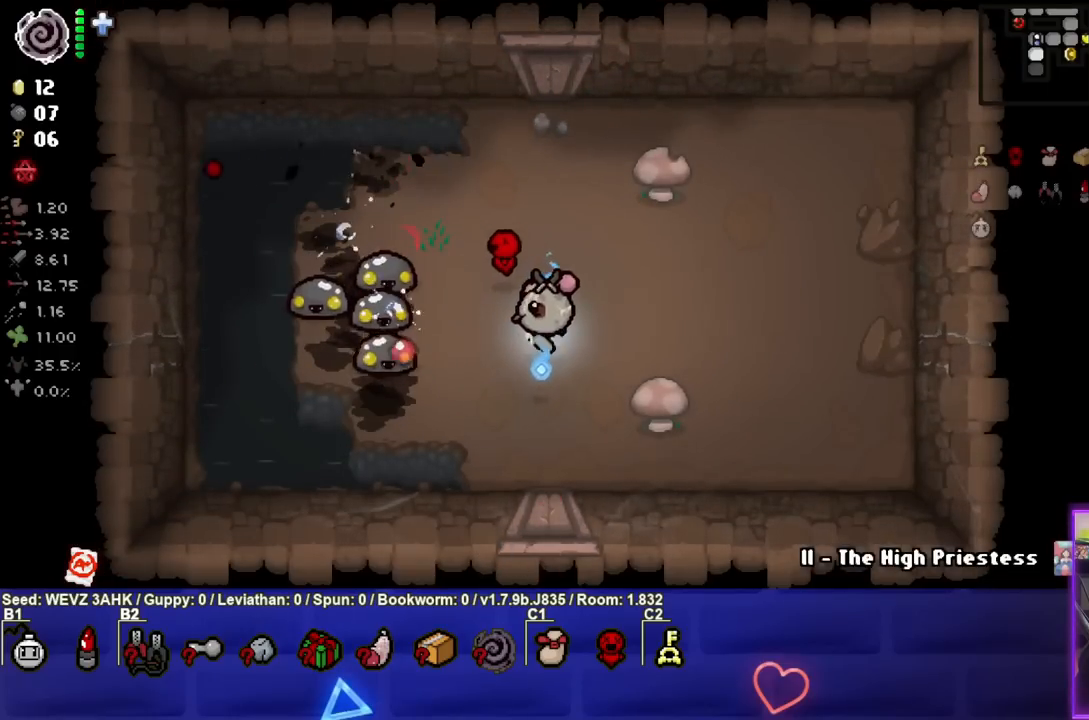
{"buttons": ["SQUARE"], "left_stick": "right", "right_stick": "center", "events": [[67, "left_stick", "center"], [150, "left_stick", "up-right"], [383, "left_stick", "center"], [483, "left_stick", "right"]]}
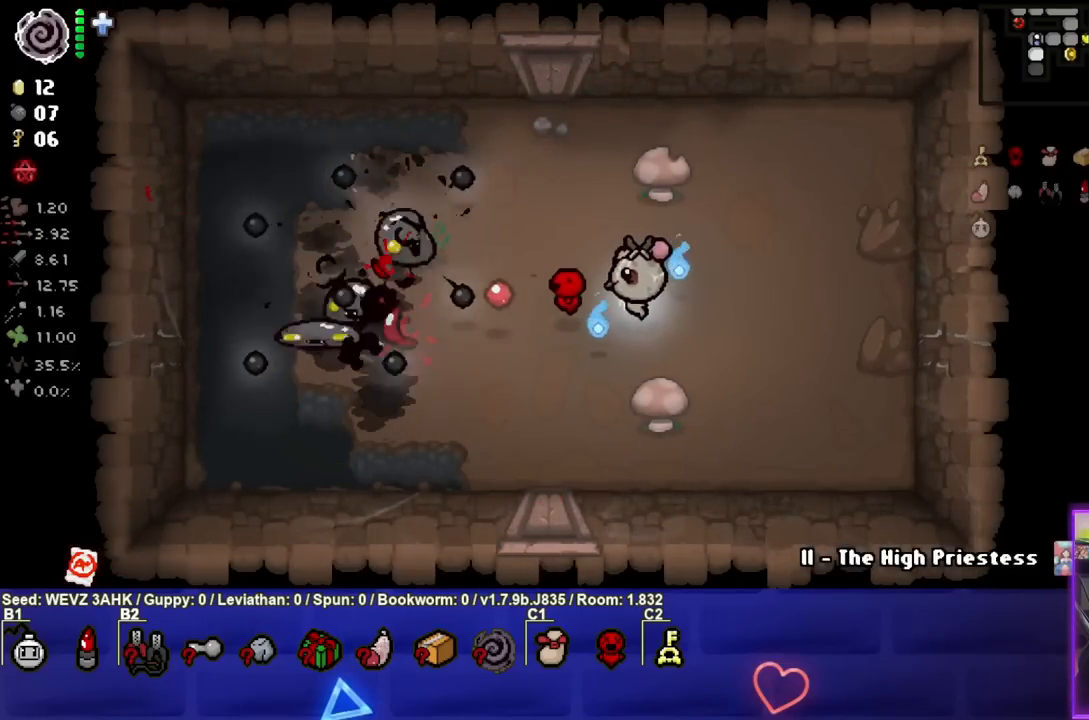
{"buttons": ["SQUARE"], "left_stick": "left", "right_stick": "center", "events": [[283, "left_stick", "center"], [367, "left_stick", "left"]]}
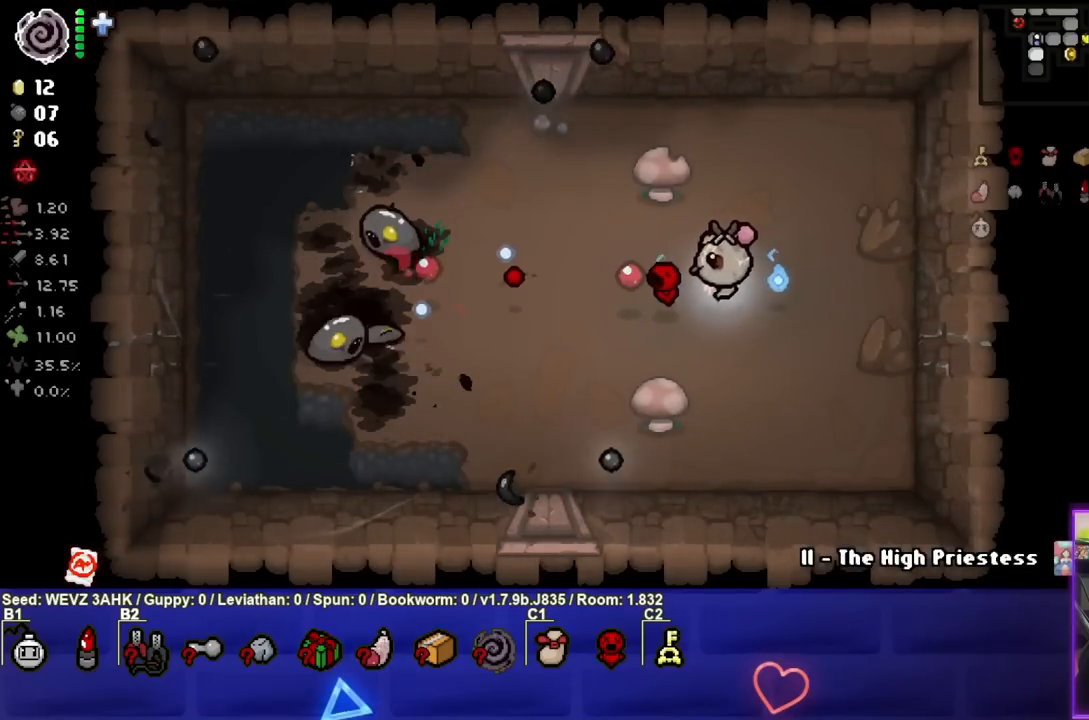
{"buttons": ["SQUARE"], "left_stick": "down-right", "right_stick": "center", "events": [[267, "left_stick", "down-left"], [433, "left_stick", "down-right"]]}
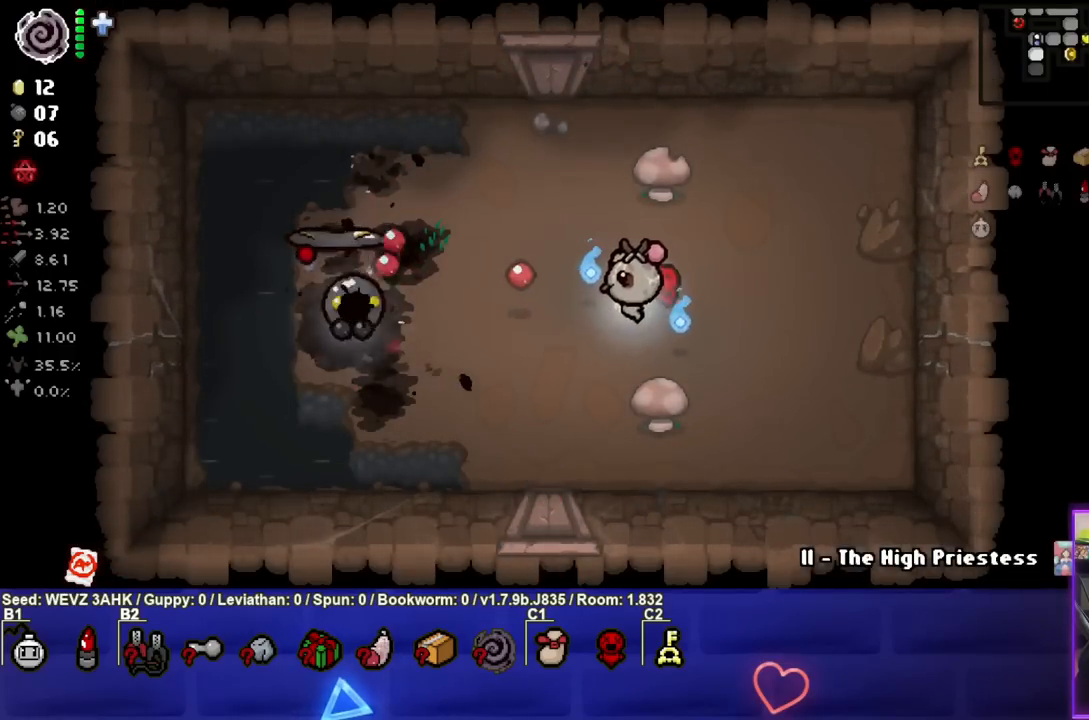
{"buttons": ["SQUARE"], "left_stick": "right", "right_stick": "center", "events": [[50, "left_stick", "right"]]}
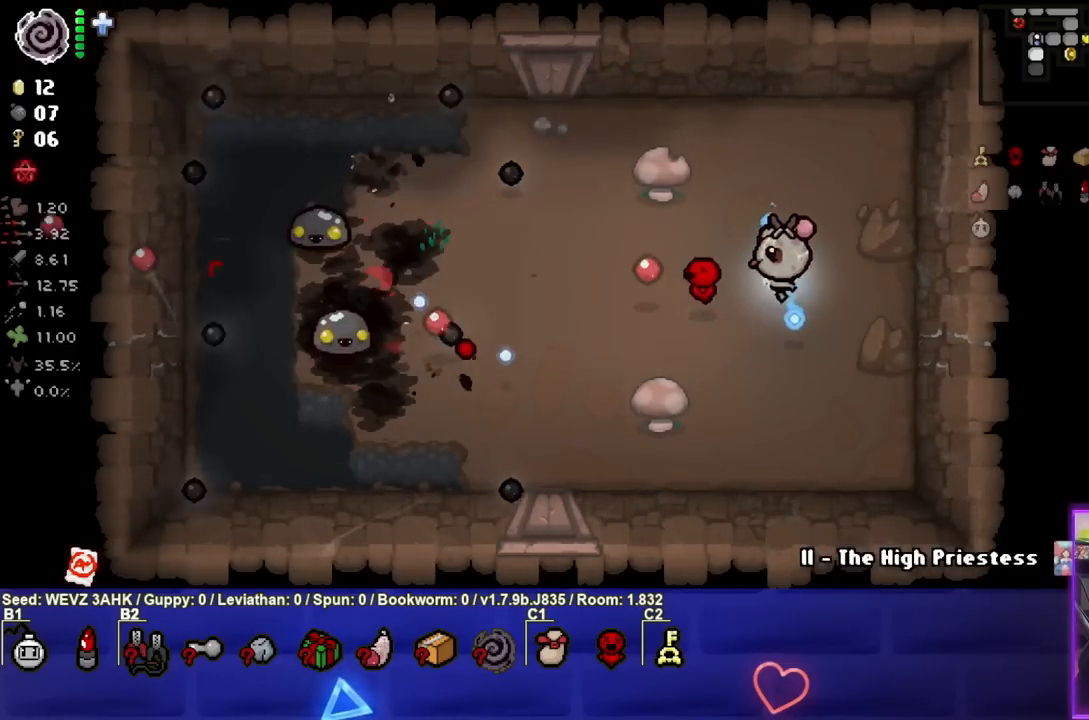
{"buttons": ["SQUARE"], "left_stick": "left", "right_stick": "center", "events": [[133, "left_stick", "center"], [183, "left_stick", "left"]]}
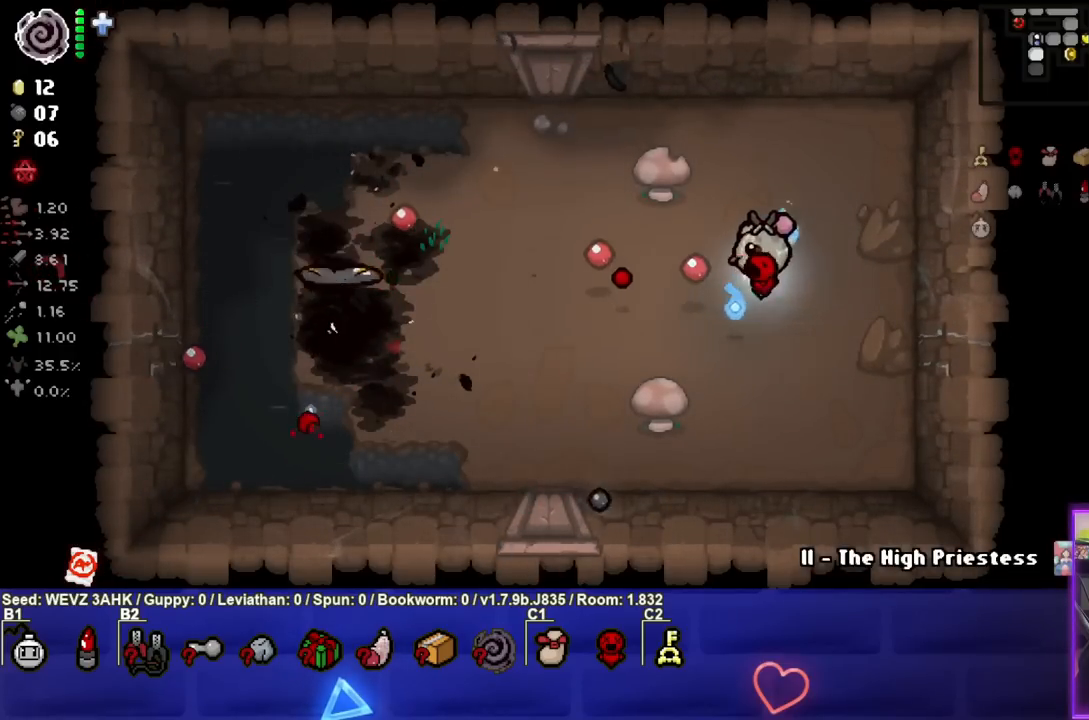
{"buttons": ["SQUARE"], "left_stick": "center", "right_stick": "center", "events": [[233, "left_stick", "center"], [350, "left_stick", "down-left"], [500, "left_stick", "center"]]}
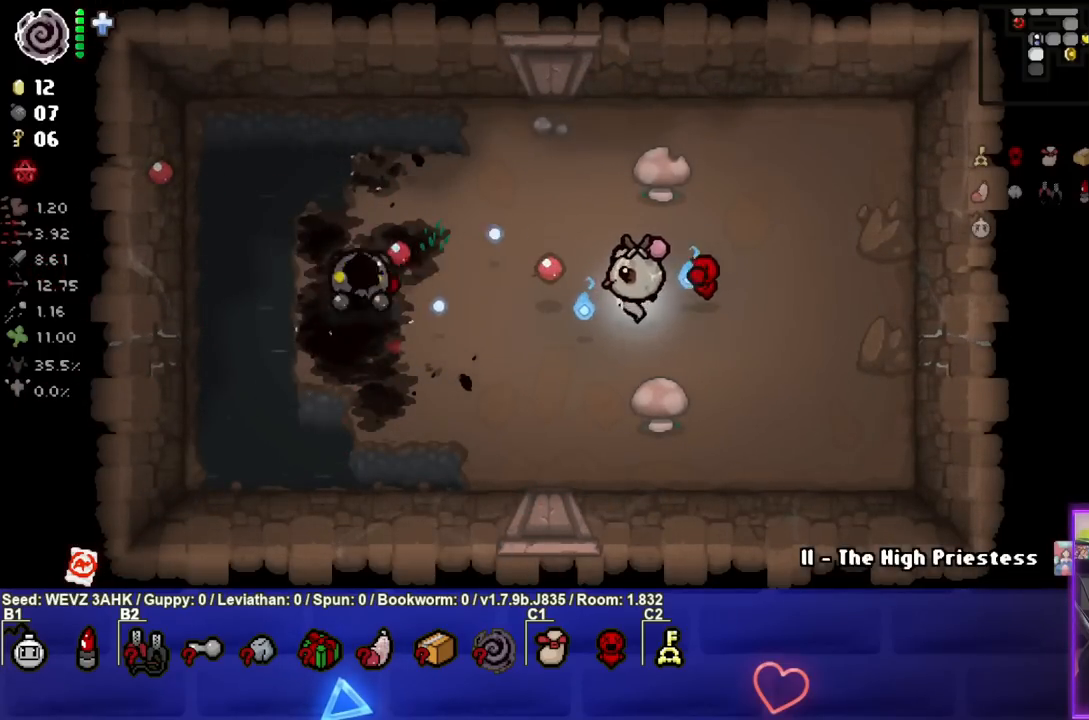
{"buttons": [], "left_stick": "left", "right_stick": "center", "events": [[17, "left_stick", "right"], [283, "SQUARE", "up"], [317, "left_stick", "center"], [450, "left_stick", "left"]]}
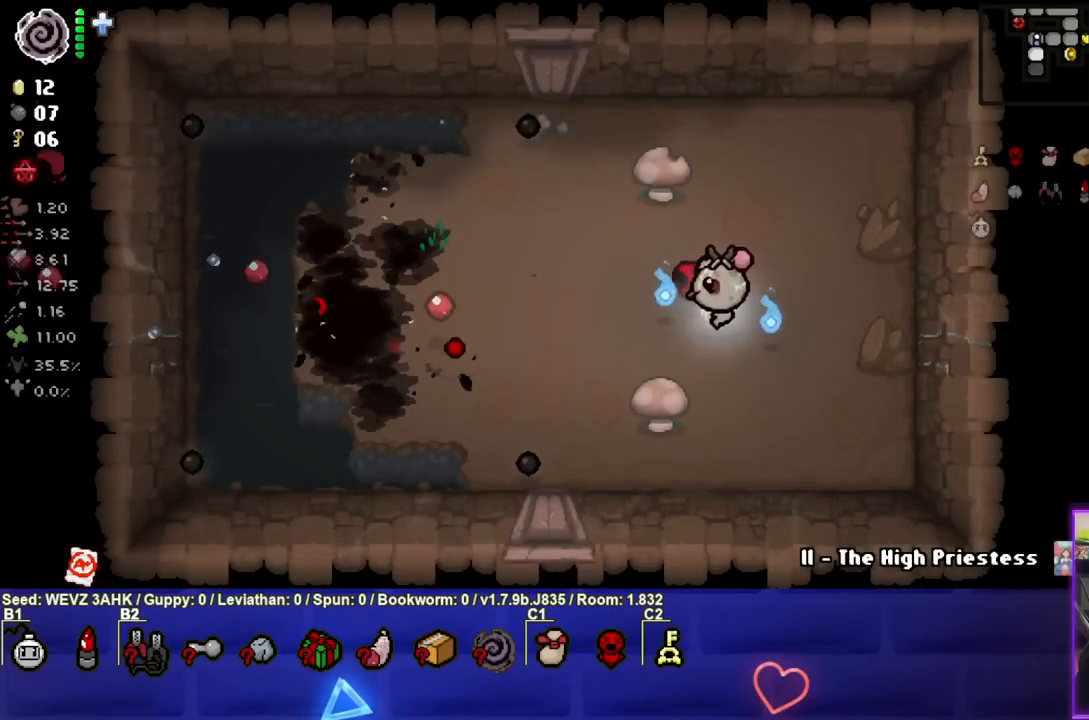
{"buttons": [], "left_stick": "center", "right_stick": "center", "events": [[83, "left_stick", "center"]]}
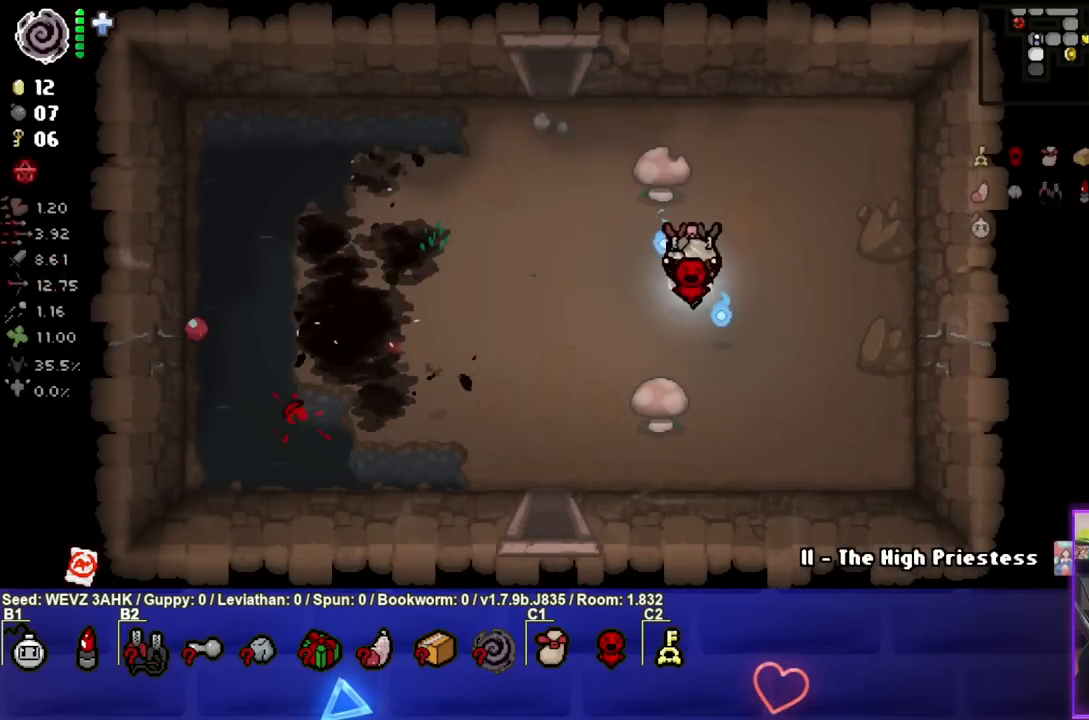
{"buttons": [], "left_stick": "center", "right_stick": "center", "events": [[333, "left_stick", "left"], [433, "left_stick", "center"]]}
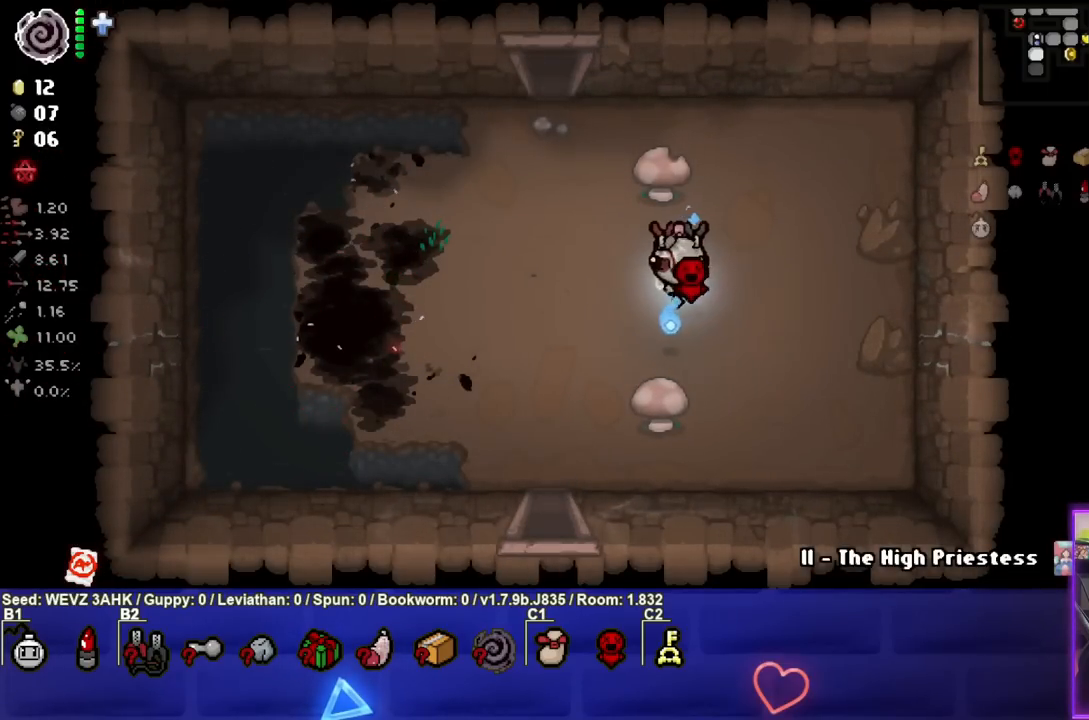
{"buttons": [], "left_stick": "center", "right_stick": "center", "events": [[200, "left_stick", "right"], [300, "left_stick", "center"]]}
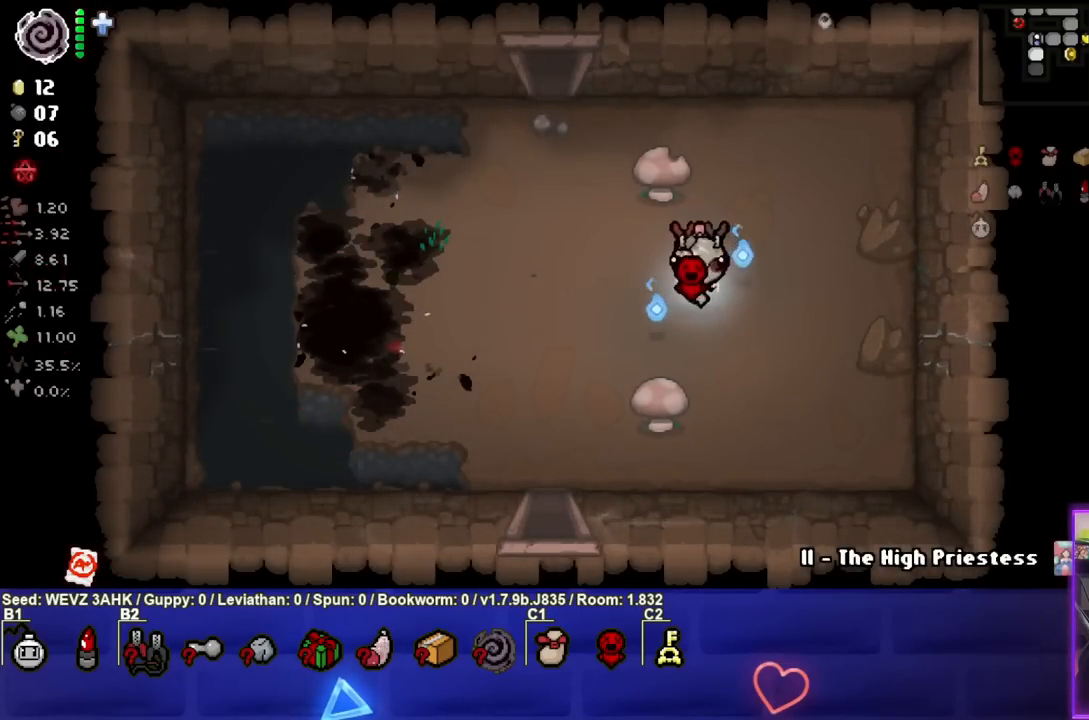
{"buttons": [], "left_stick": "left", "right_stick": "center", "events": [[50, "L1", "down"], [50, "left_stick", "left"], [133, "L1", "up"]]}
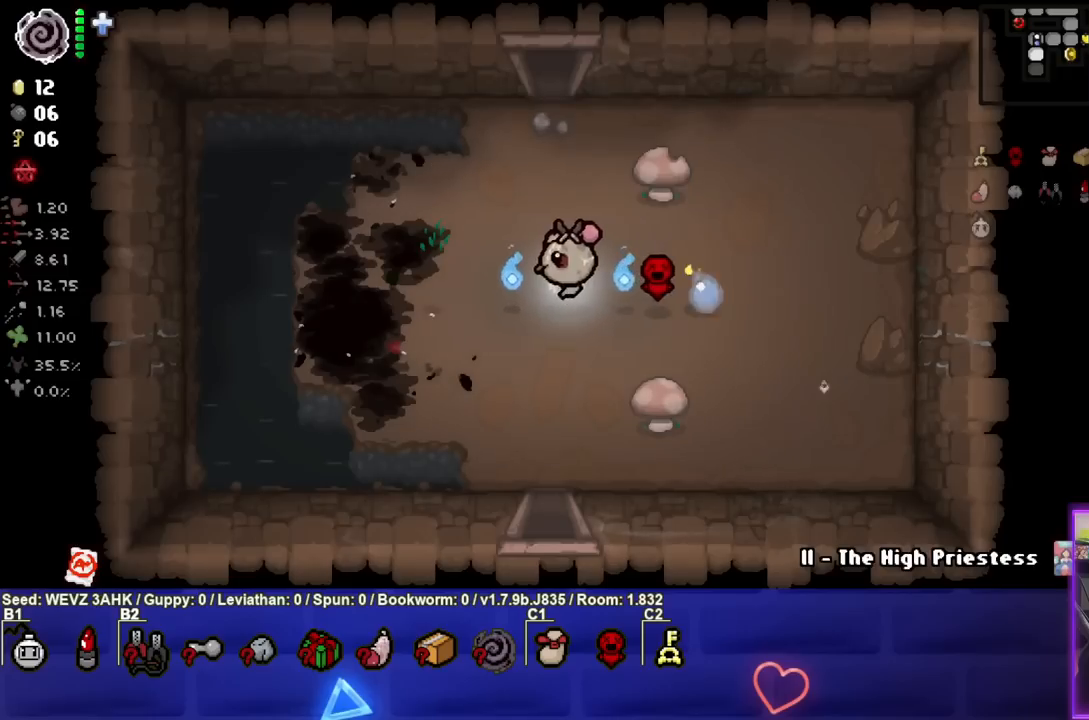
{"buttons": [], "left_stick": "left", "right_stick": "center", "events": []}
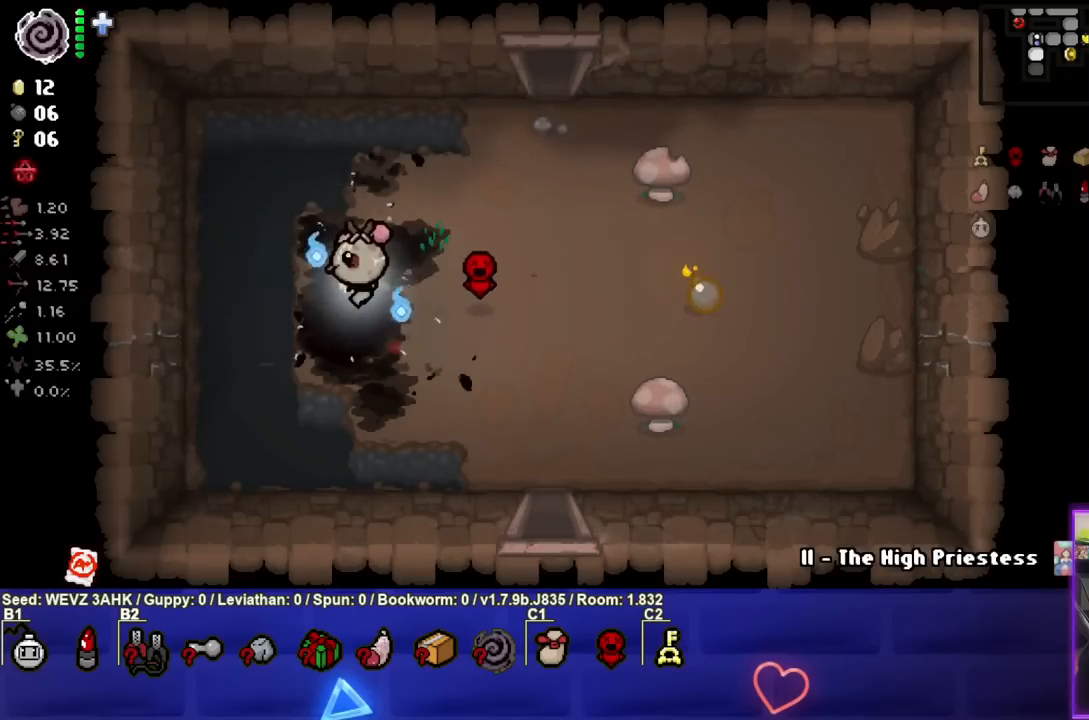
{"buttons": [], "left_stick": "left", "right_stick": "center", "events": []}